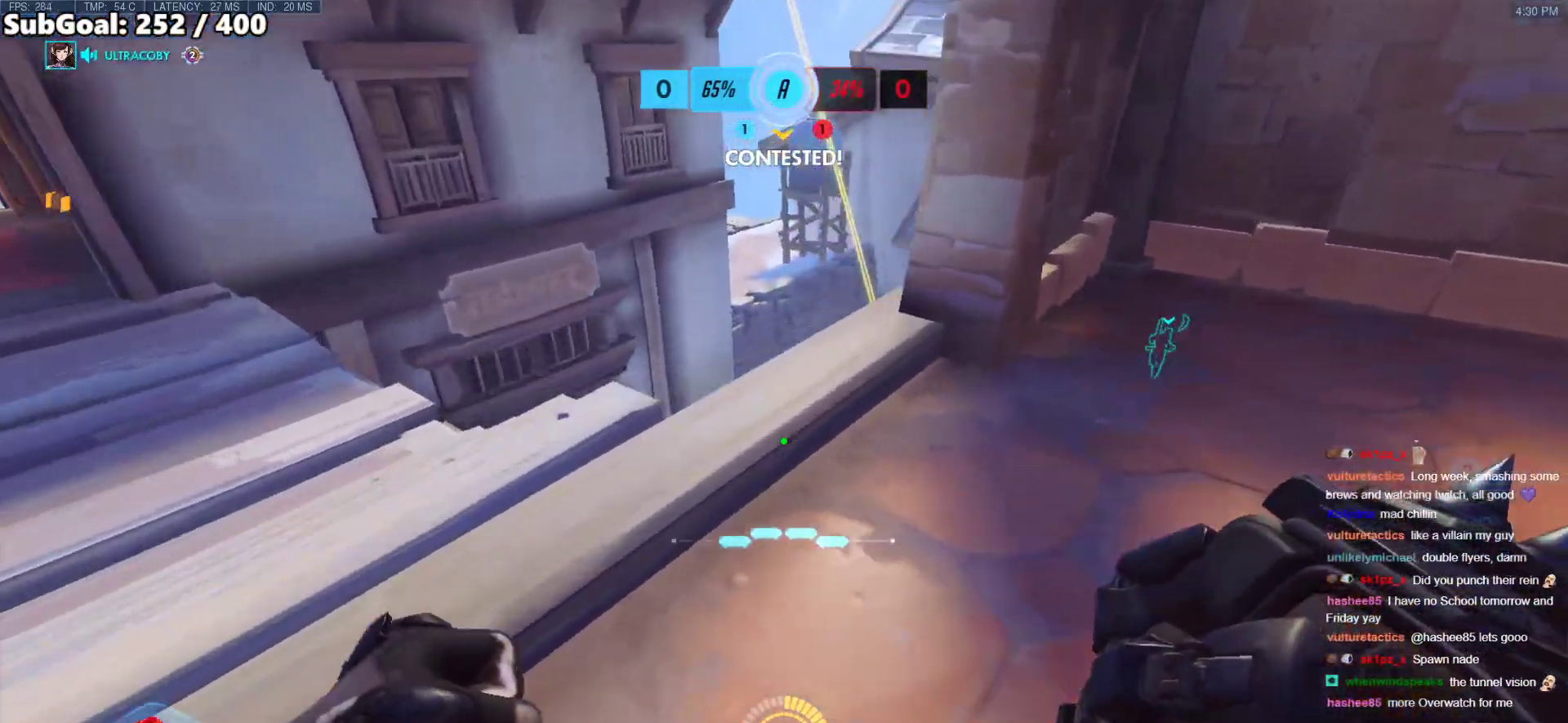
Gameplay with keyboard and mouse; each line is a JSON object with the keys and mouse buttons held at the frame after it. "events" lists presses ("down") and releases ("up") of "a", "ctrl", "d", "e", "f", "melee", "q", "r", "s", "shift", "space", "w", "mouse_left" and "mouse_right" between this image and that frame as [ms after this image, input, new state], when the widget could be followed in between. "mouse_left", "mouse_right" = the "left", "right" buttons of the "mouse" list. No other keys are recorded. Mouse movement is not recorded. Key names are as the overlay labels them; some are game actions (e.g. jump) rather than physical keys.
{"keys": ["d"], "mouse": [], "events": [[234, "d", "down"], [284, "a", "up"], [284, "w", "up"]]}
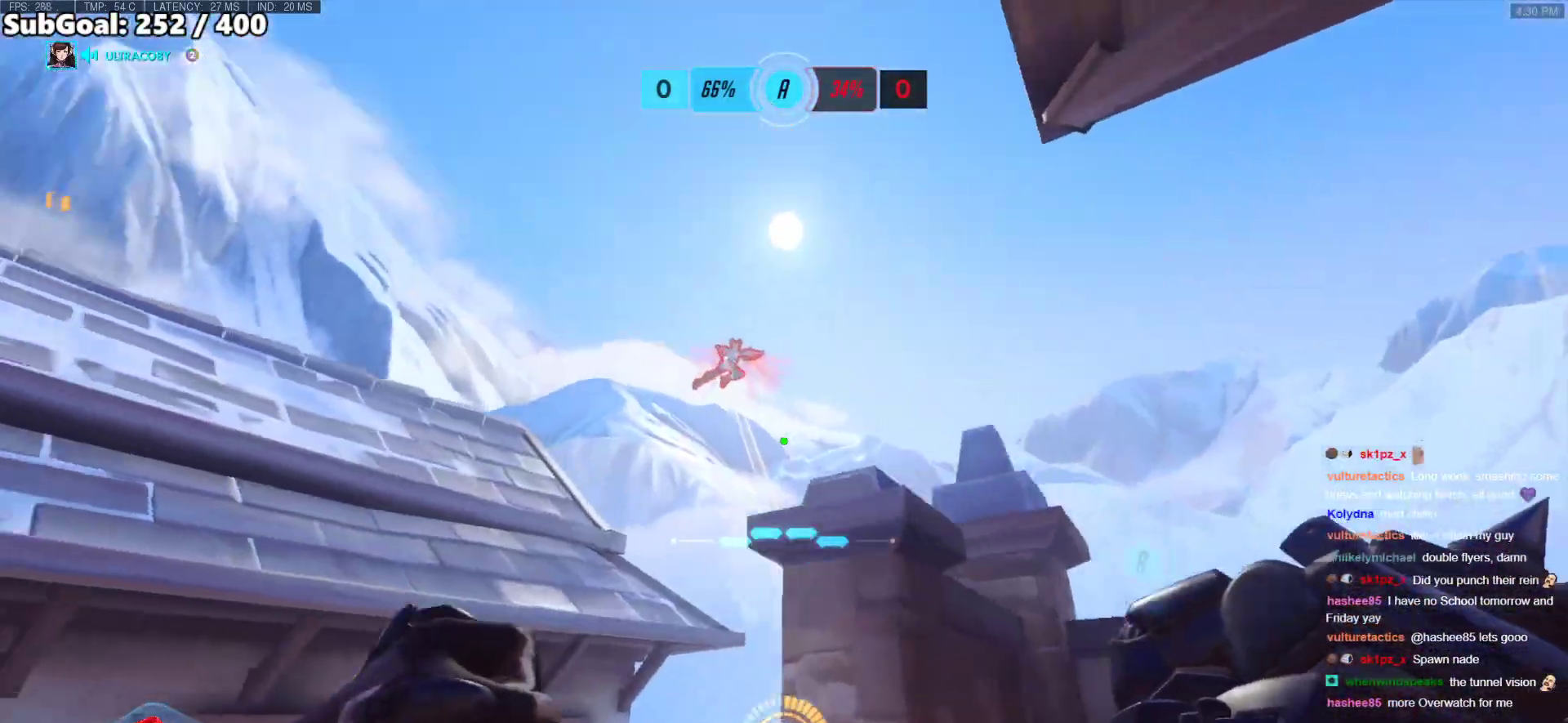
{"keys": ["a", "w"], "mouse": [], "events": [[167, "a", "down"], [167, "d", "up"], [351, "w", "down"]]}
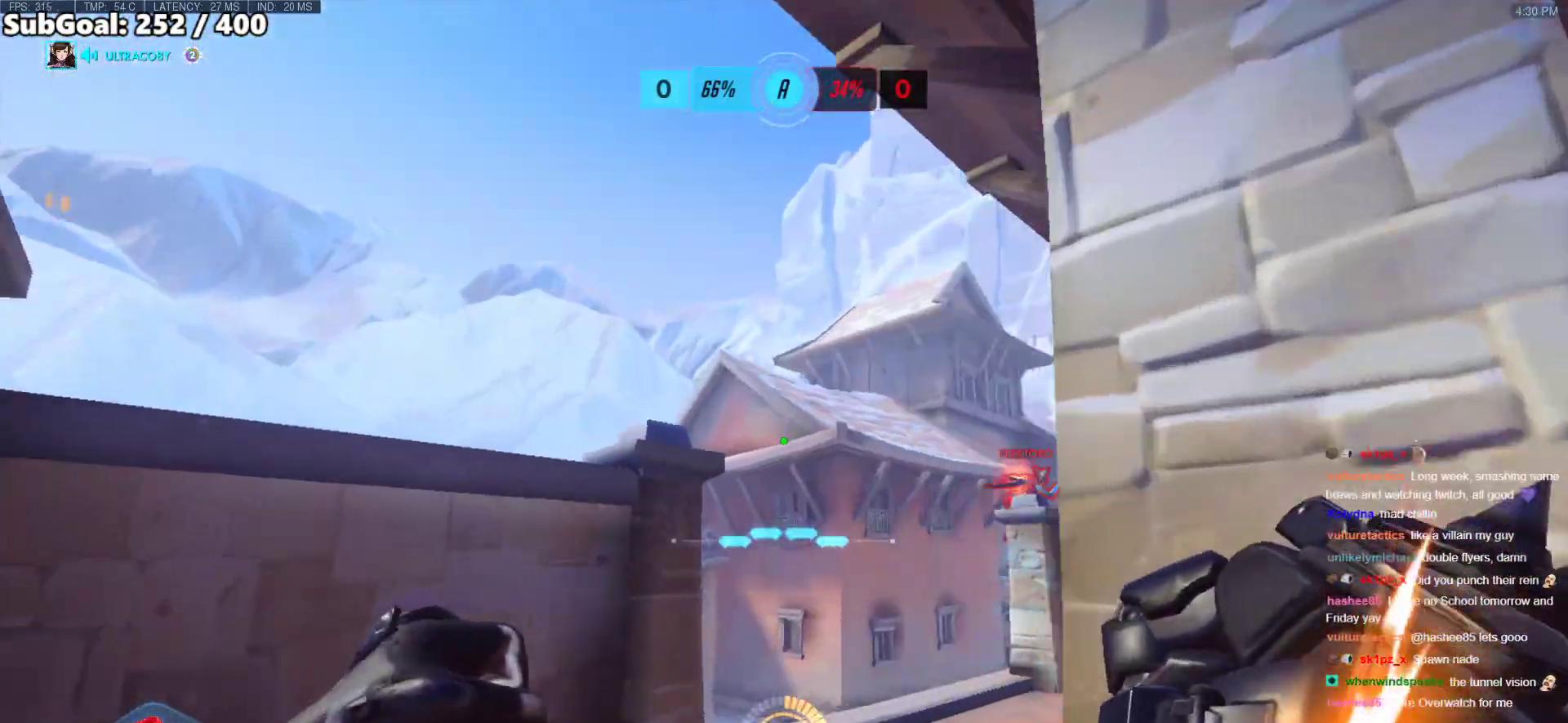
{"keys": ["w"], "mouse": [], "events": [[33, "mouse_right", "down"], [318, "a", "up"], [418, "mouse_right", "up"]]}
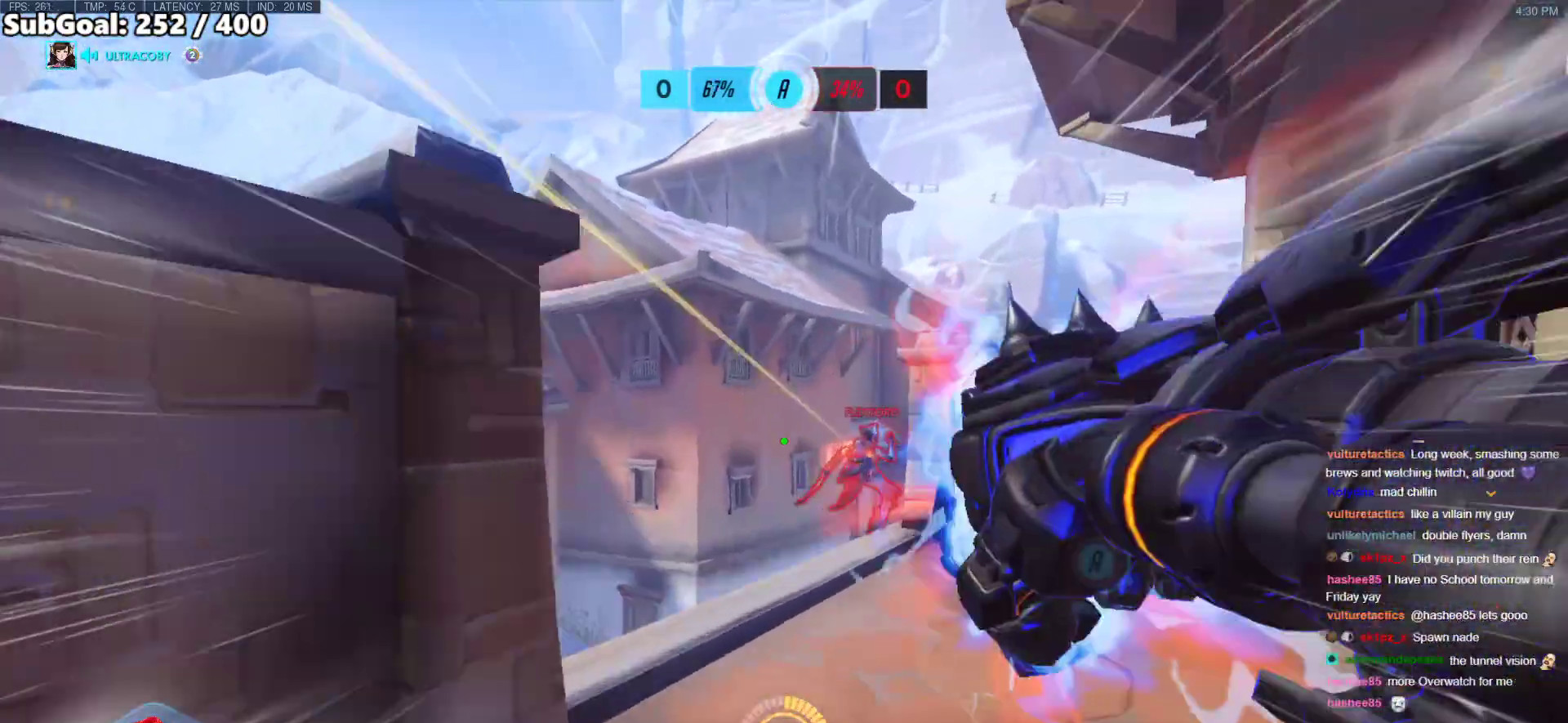
{"keys": ["shift", "w"], "mouse": ["left"], "events": [[418, "mouse_left", "down"], [468, "shift", "down"]]}
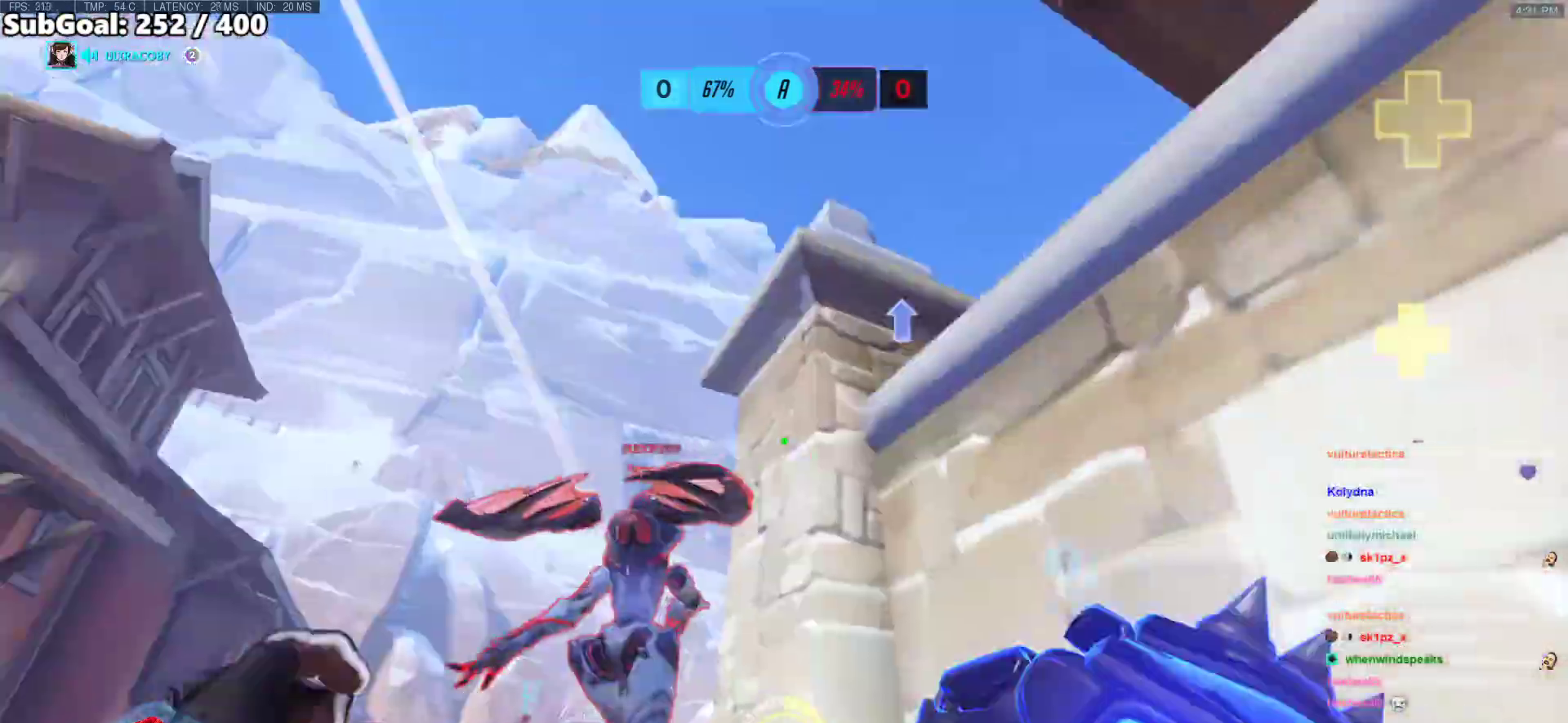
{"keys": ["a"], "mouse": [], "events": [[17, "a", "down"], [101, "shift", "up"], [201, "mouse_left", "up"], [285, "a", "up"], [469, "a", "down"], [469, "w", "up"]]}
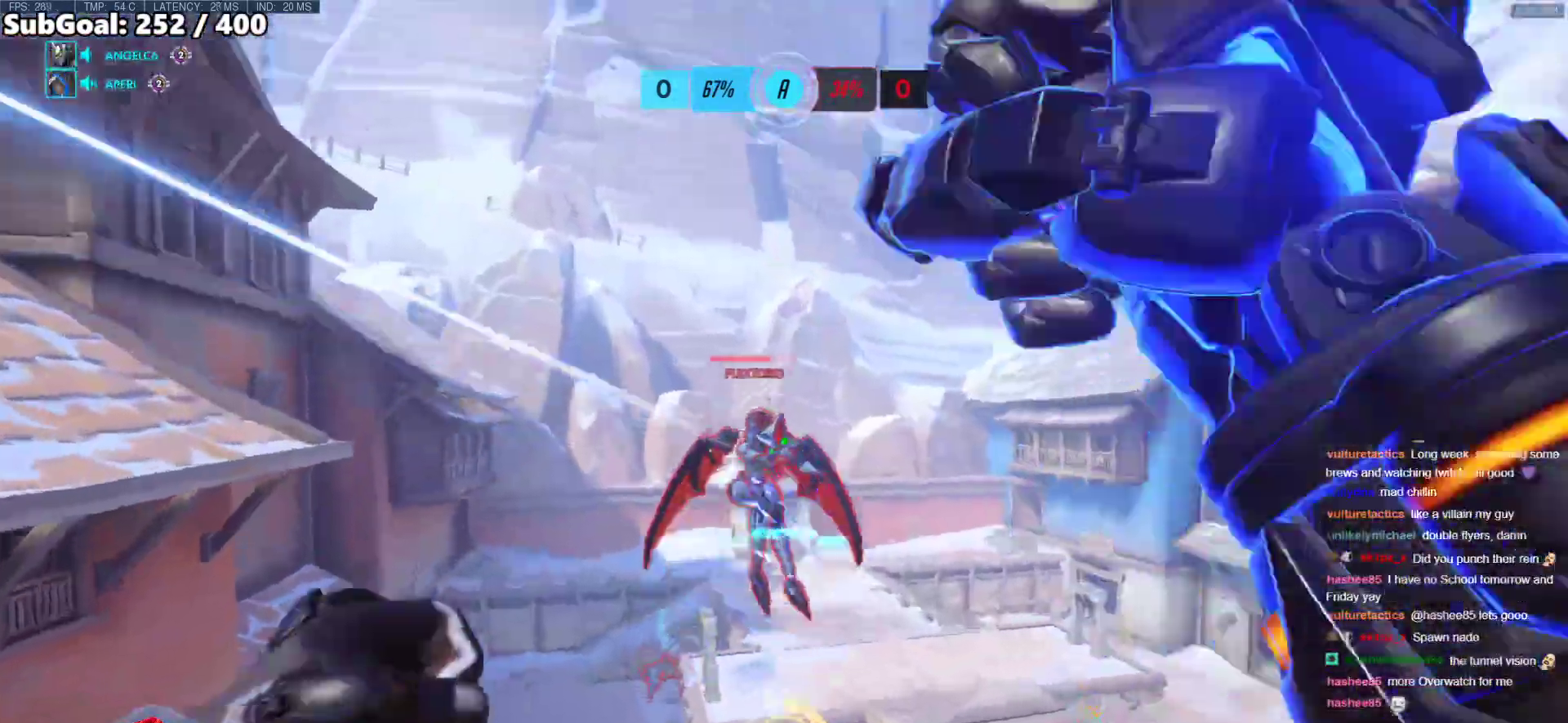
{"keys": ["d", "s"], "mouse": ["left"], "events": [[67, "mouse_left", "down"], [117, "s", "down"], [268, "mouse_left", "up"], [452, "mouse_left", "down"], [502, "a", "up"], [502, "d", "down"]]}
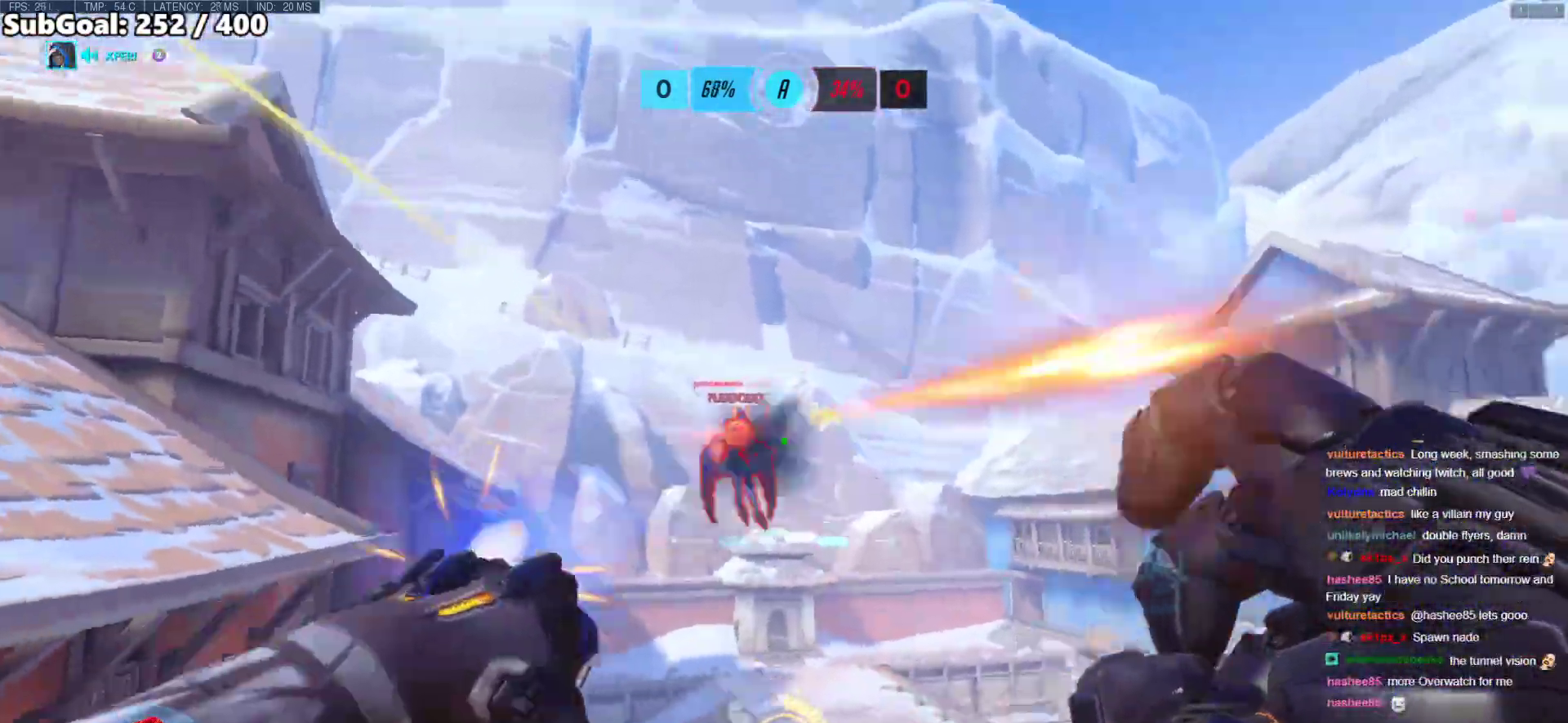
{"keys": ["w"], "mouse": [], "events": [[33, "s", "up"], [83, "mouse_left", "up"], [133, "w", "down"], [317, "d", "up"], [418, "e", "down"], [501, "e", "up"]]}
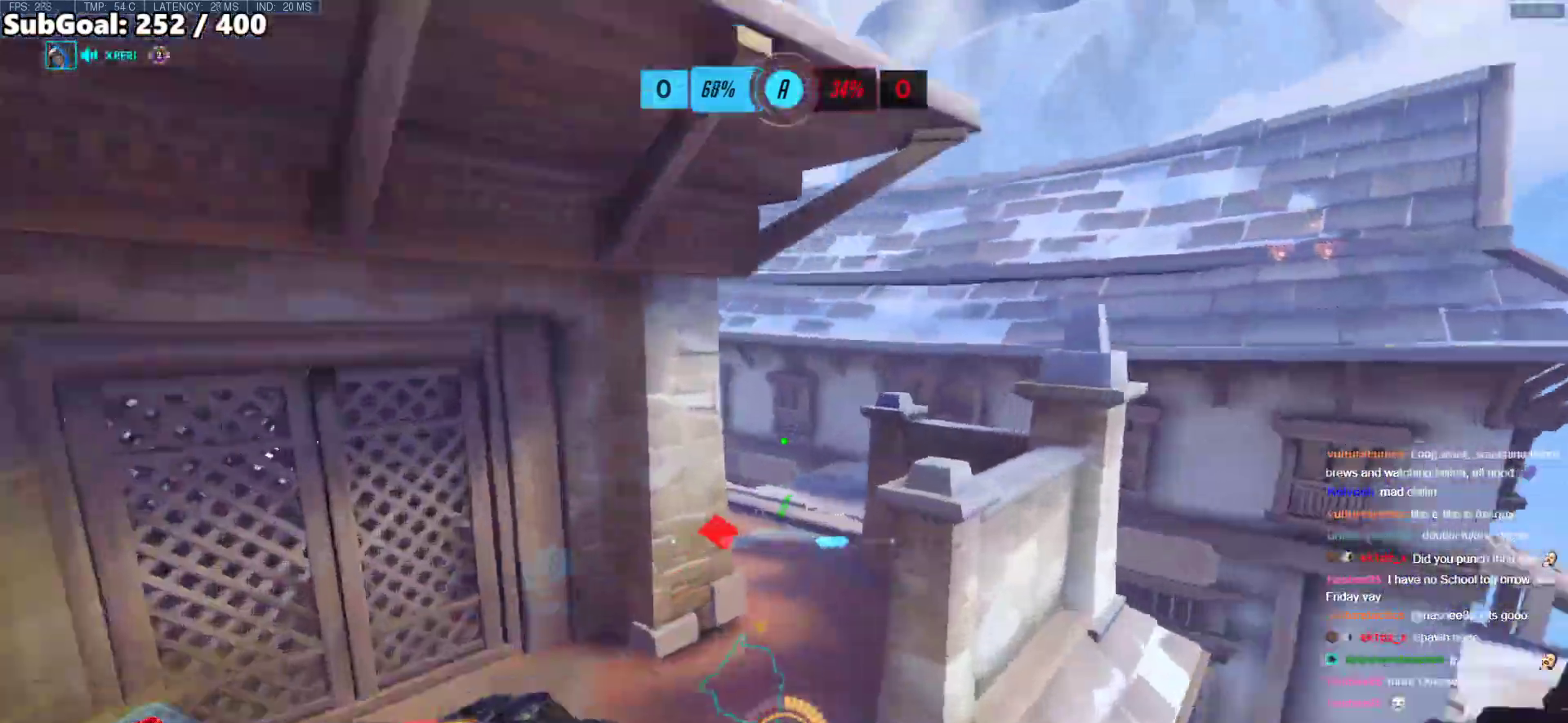
{"keys": ["d"], "mouse": [], "events": [[51, "e", "down"], [101, "e", "up"], [385, "d", "down"], [435, "w", "up"]]}
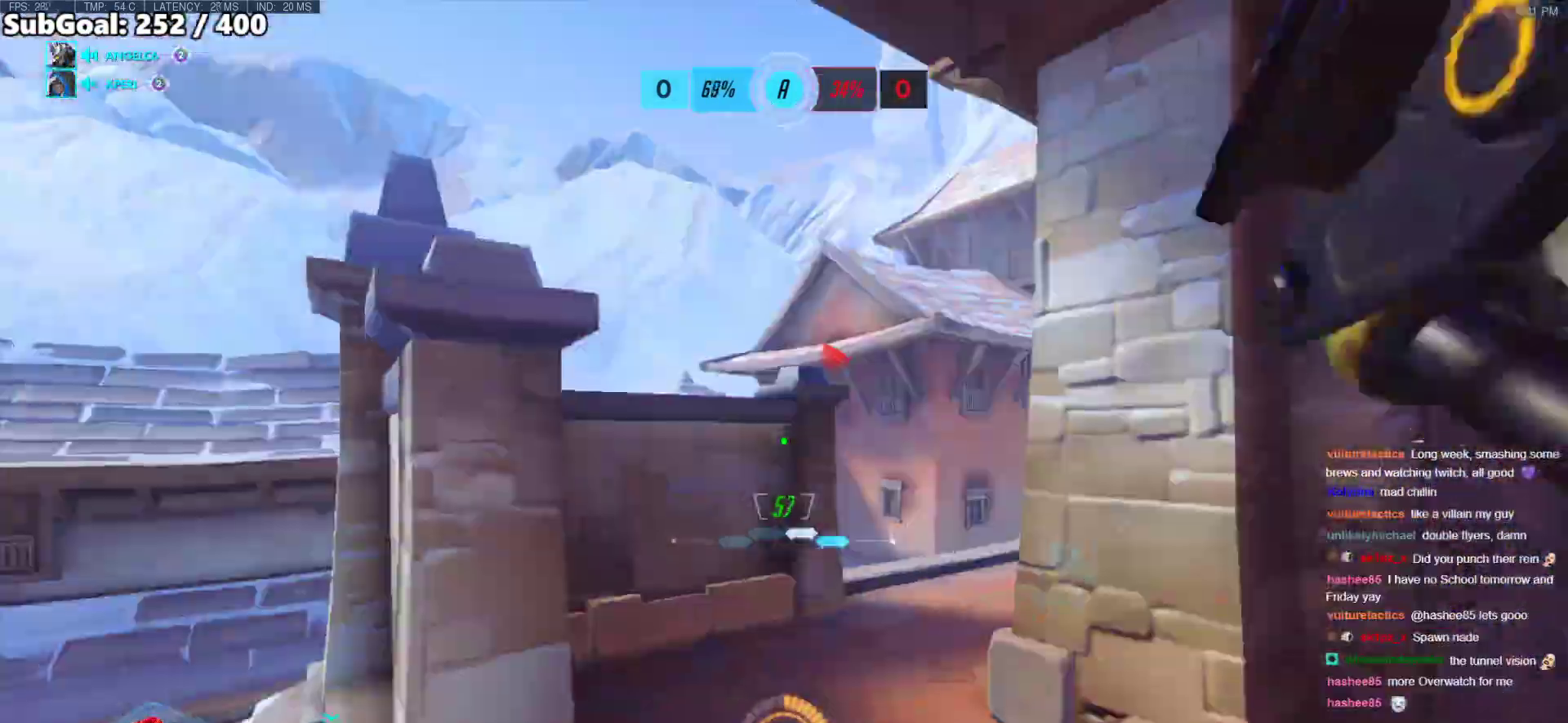
{"keys": ["s"], "mouse": [], "events": [[251, "space", "down"], [351, "s", "down"], [401, "space", "up"], [485, "d", "up"]]}
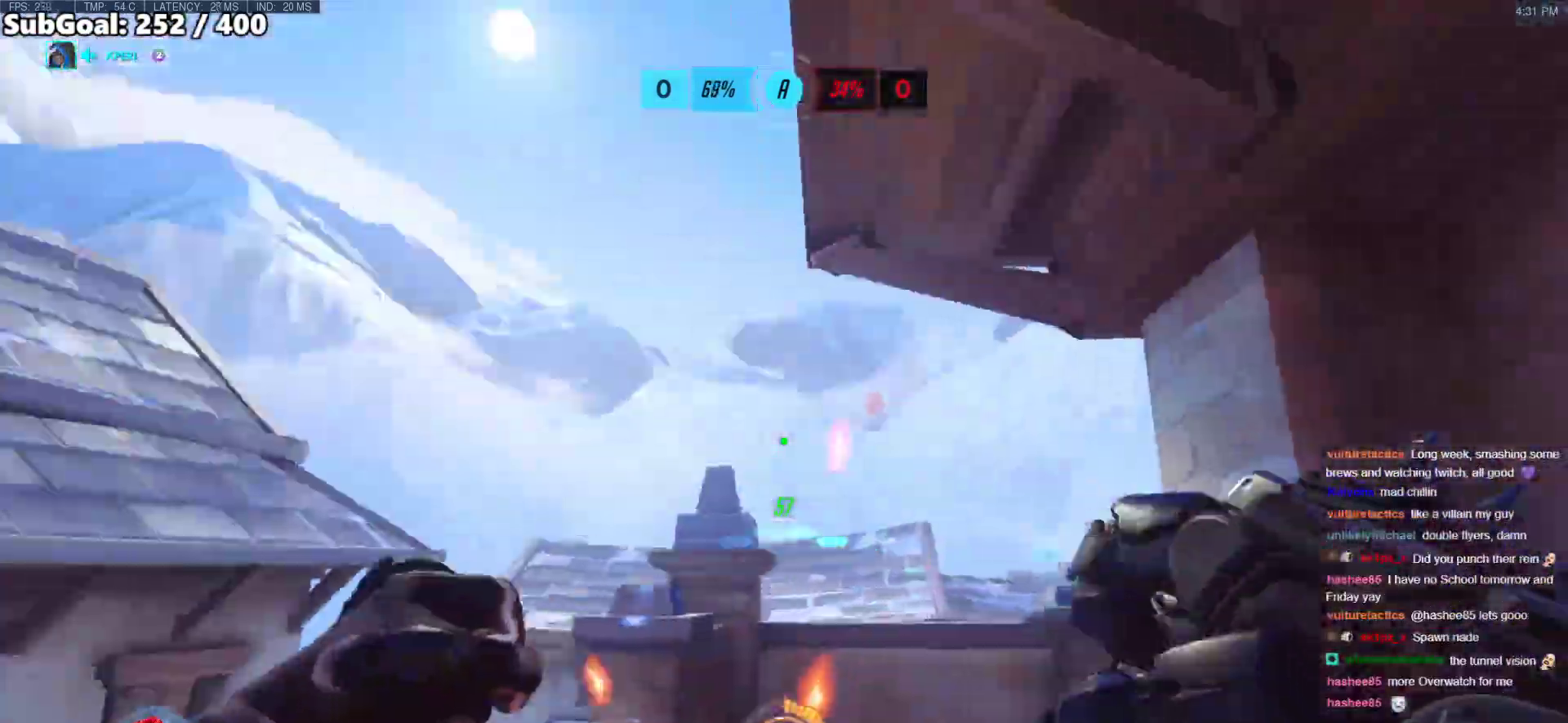
{"keys": ["a", "s"], "mouse": [], "events": [[334, "a", "down"]]}
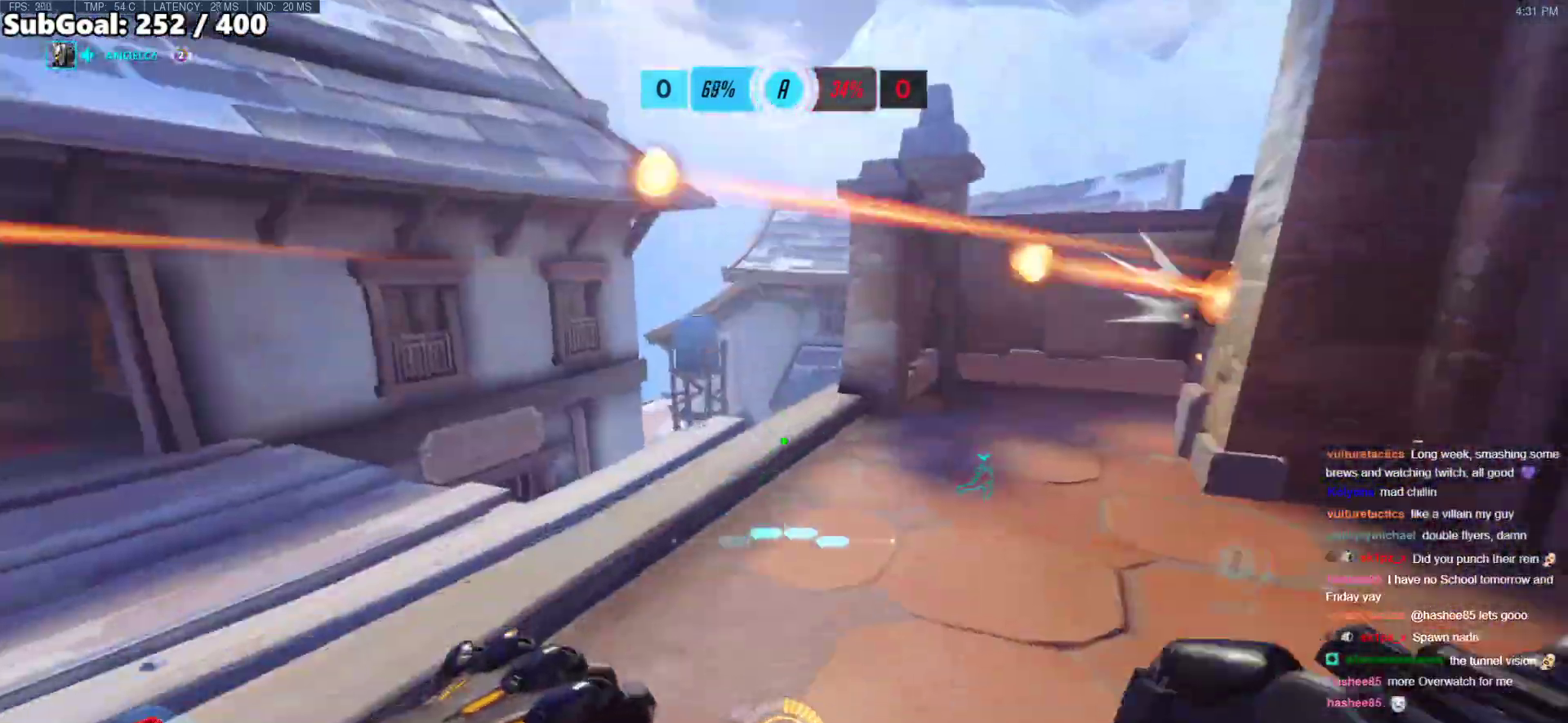
{"keys": ["w"], "mouse": [], "events": [[16, "d", "down"], [67, "a", "up"], [117, "s", "up"], [217, "w", "down"], [485, "d", "up"]]}
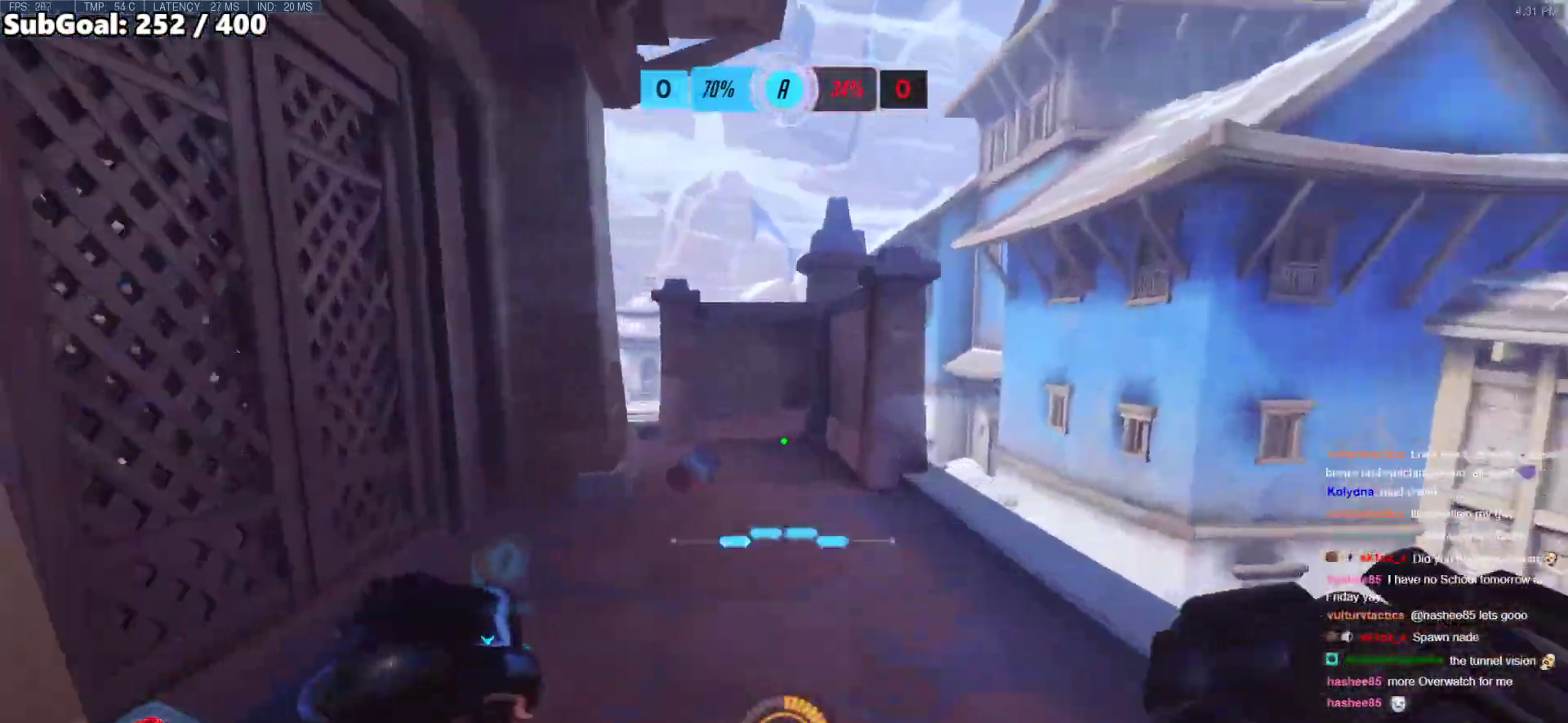
{"keys": ["a"], "mouse": [], "events": [[235, "d", "down"], [318, "a", "down"], [318, "d", "up"], [368, "w", "up"]]}
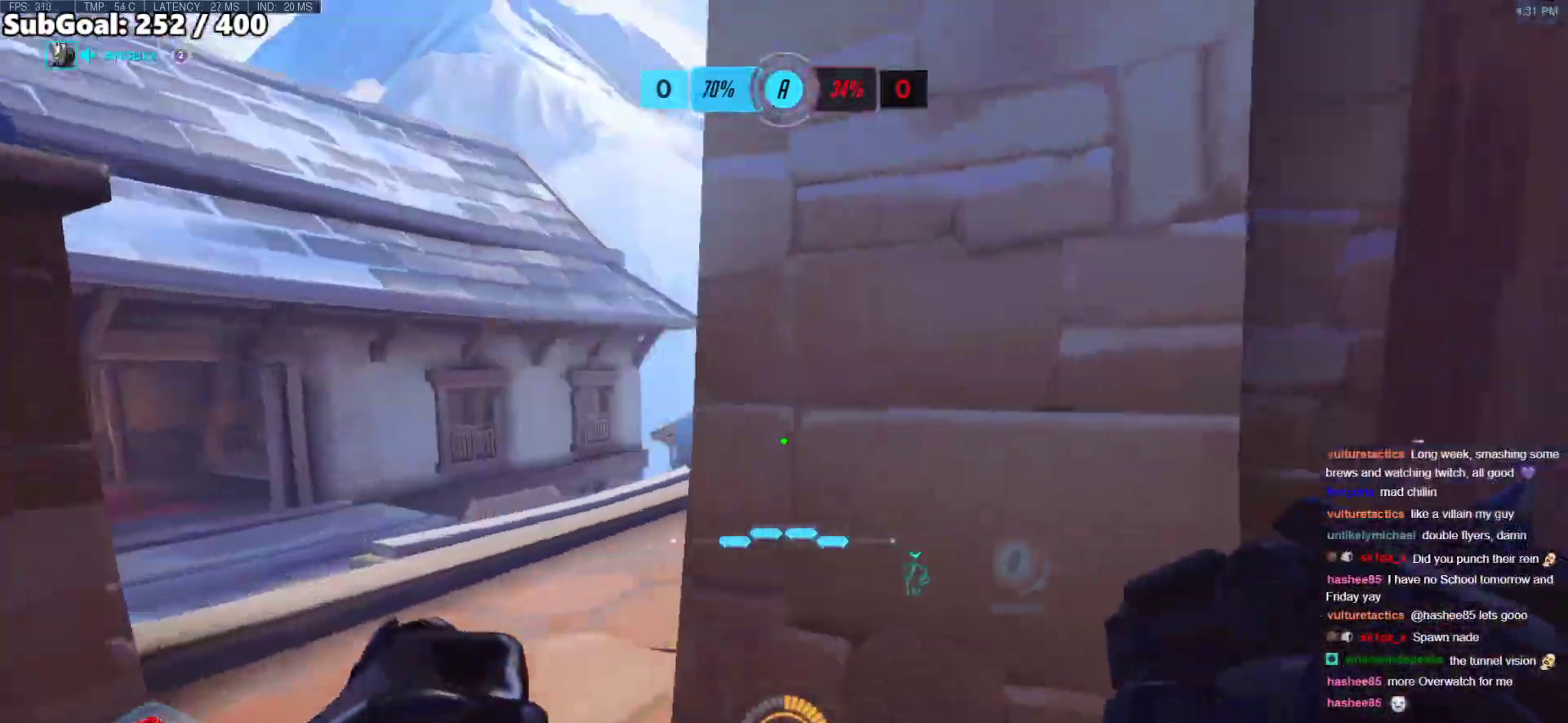
{"keys": ["w"], "mouse": [], "events": [[50, "w", "down"], [435, "a", "up"]]}
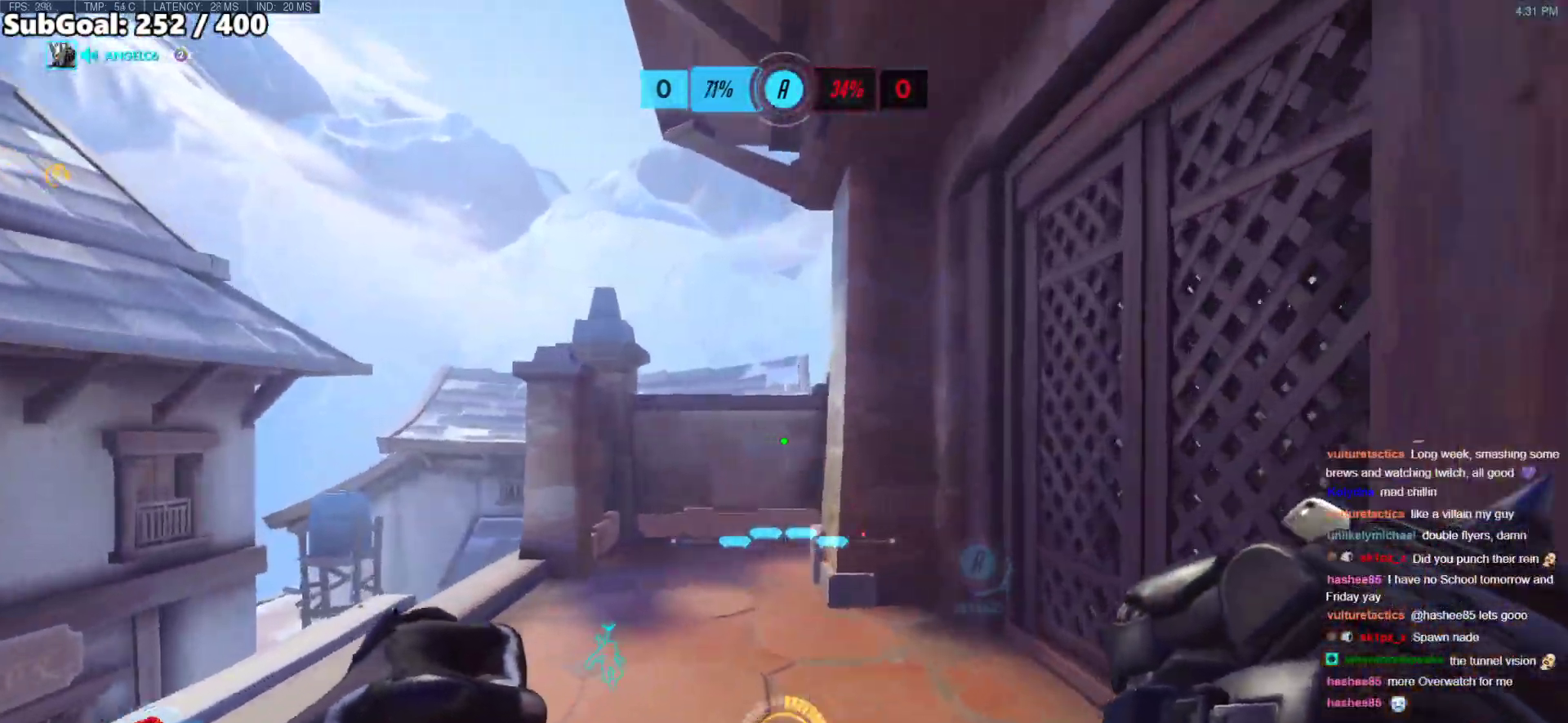
{"keys": ["a", "w"], "mouse": [], "events": [[67, "a", "down"]]}
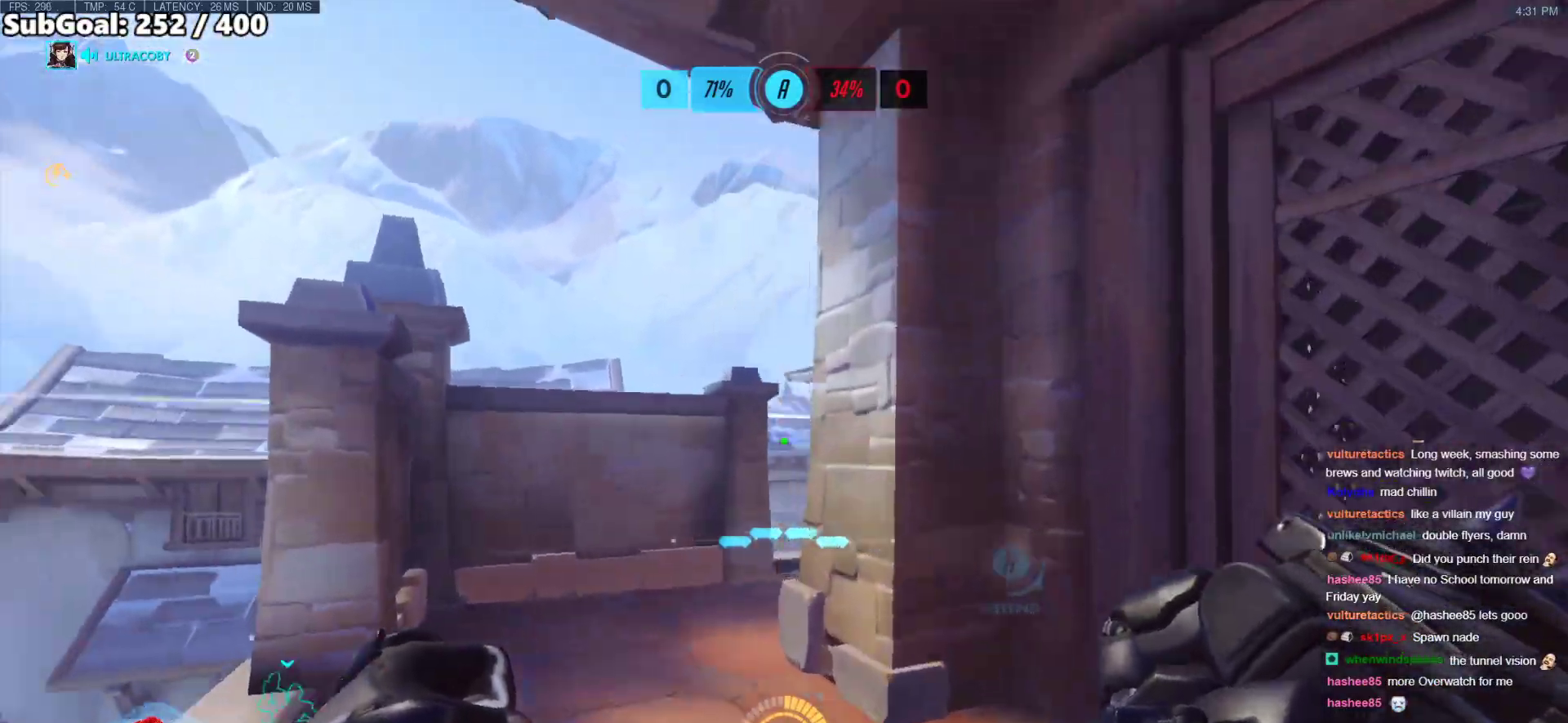
{"keys": ["d", "w"], "mouse": [], "events": [[67, "a", "up"], [67, "d", "down"], [67, "w", "up"], [251, "space", "down"], [402, "mouse_left", "down"], [402, "space", "up"], [402, "w", "down"], [485, "mouse_left", "up"]]}
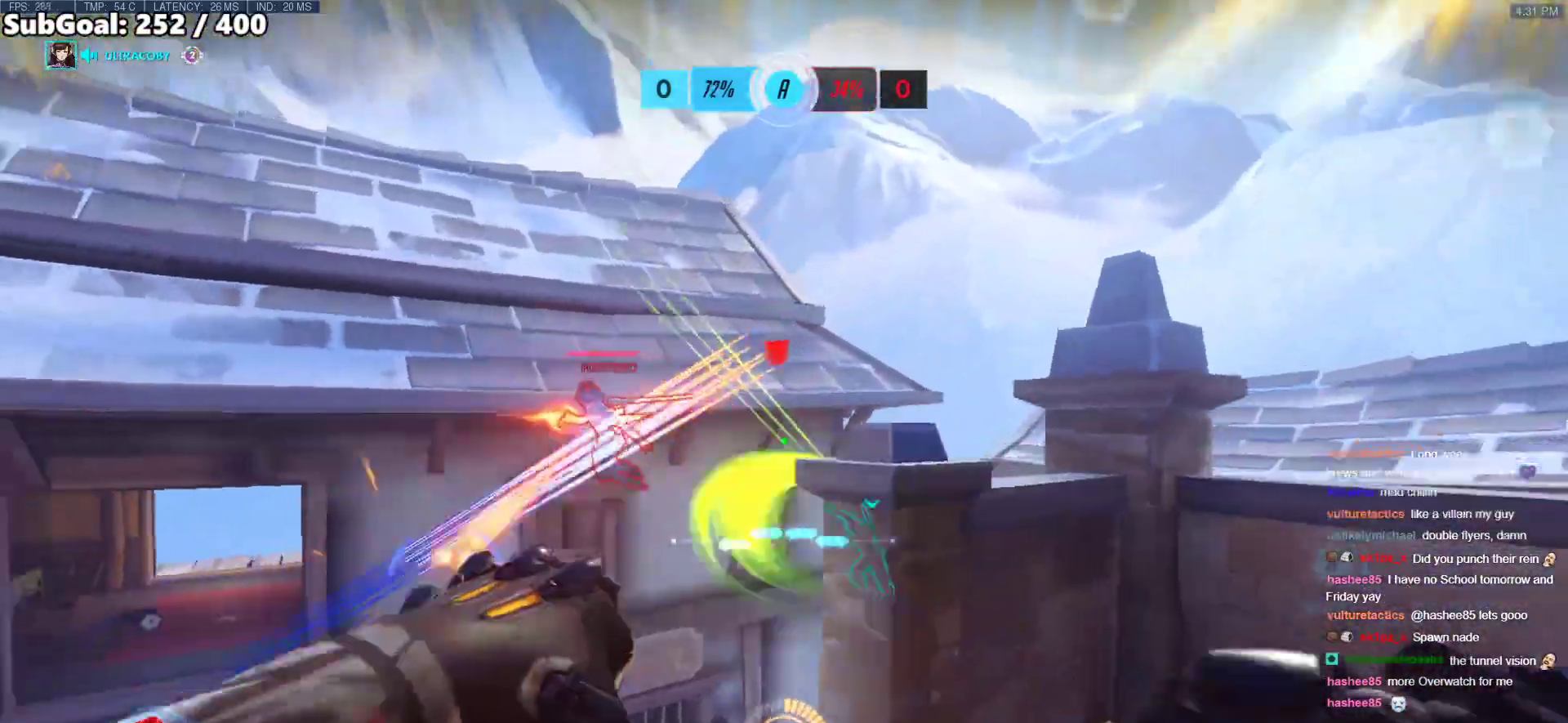
{"keys": ["a"], "mouse": ["right"], "events": [[84, "a", "down"], [84, "mouse_left", "down"], [184, "d", "up"], [184, "mouse_right", "down"], [268, "mouse_left", "up"], [318, "w", "up"]]}
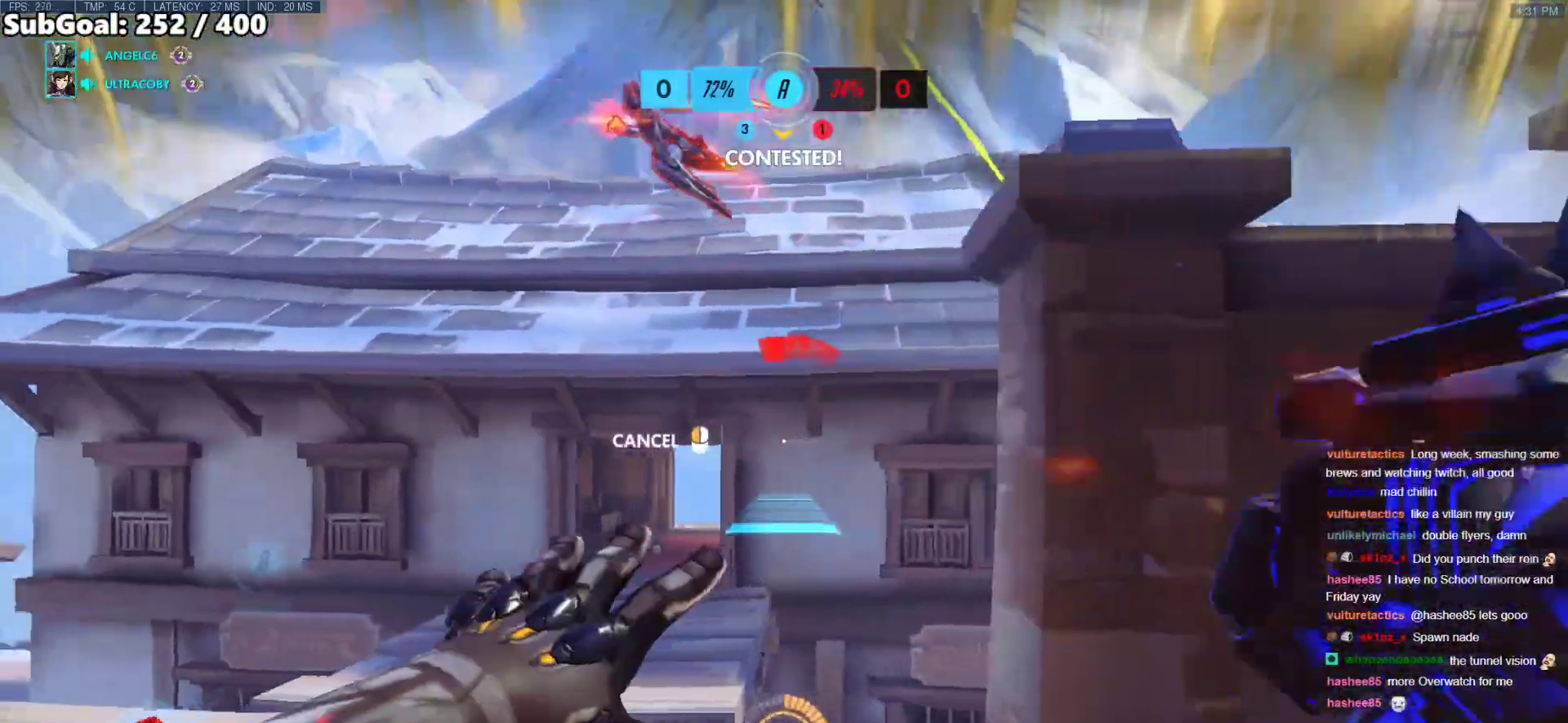
{"keys": ["w"], "mouse": [], "events": [[100, "space", "down"], [150, "w", "down"], [251, "mouse_right", "up"], [251, "space", "up"], [284, "a", "up"]]}
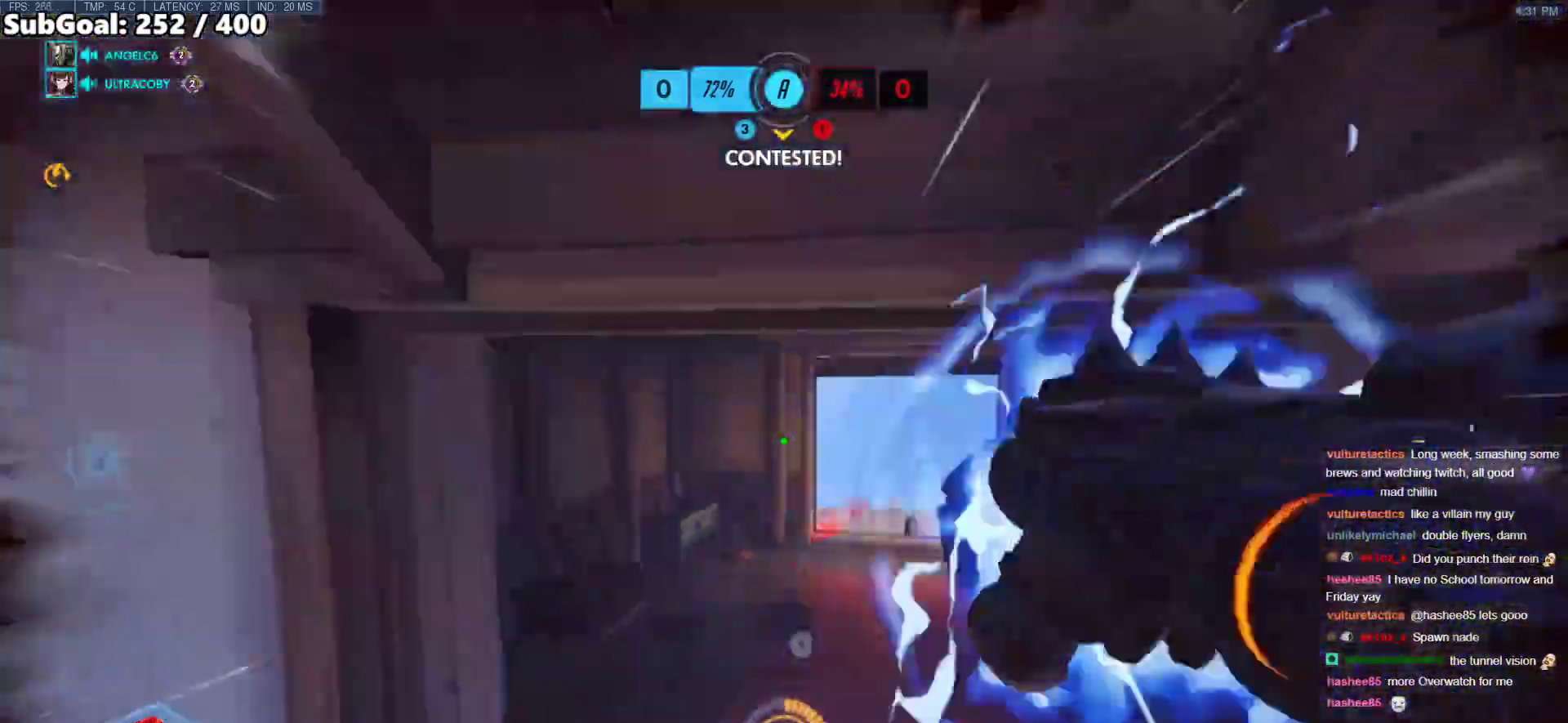
{"keys": ["w"], "mouse": [], "events": [[301, "a", "down"], [351, "a", "up"]]}
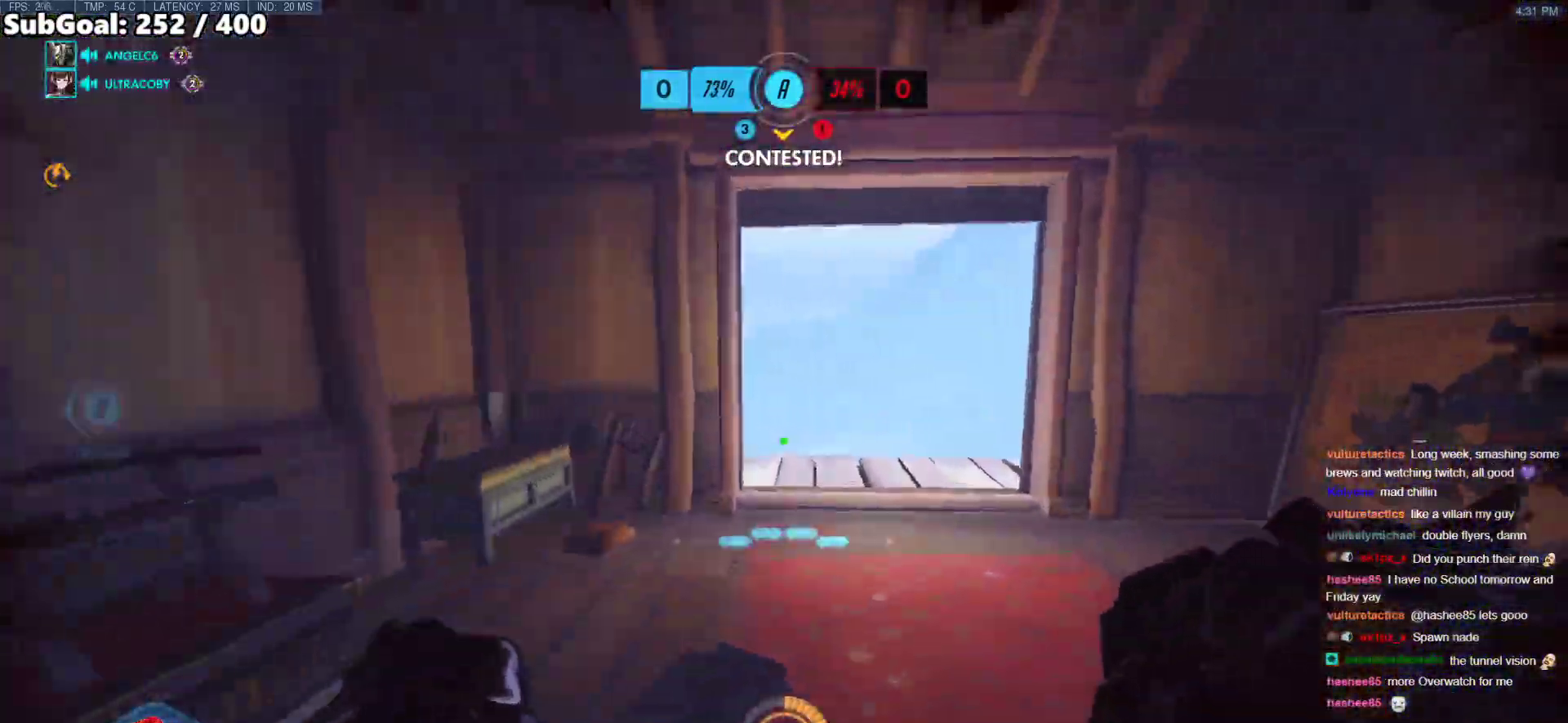
{"keys": ["w"], "mouse": [], "events": []}
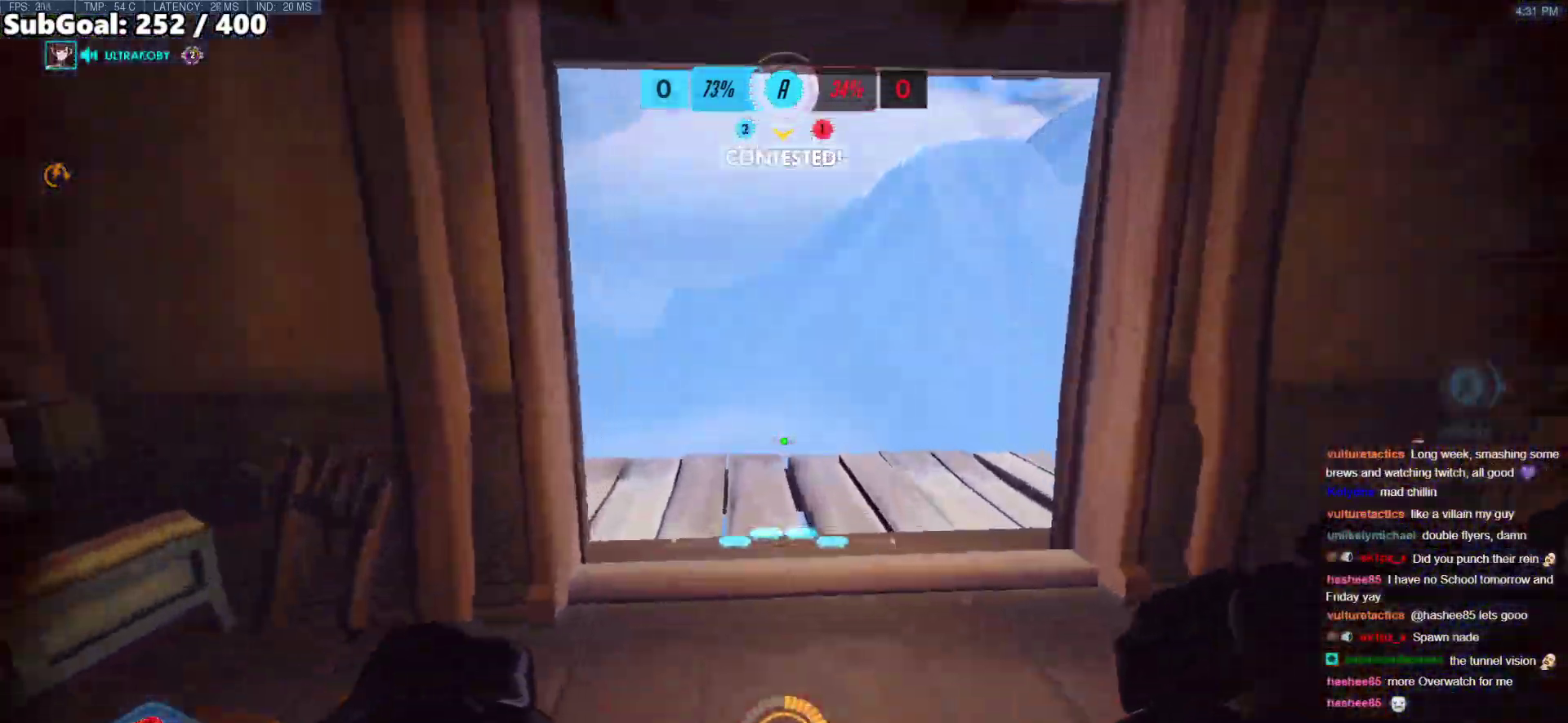
{"keys": ["a", "w"], "mouse": [], "events": [[218, "space", "down"], [251, "shift", "down"], [402, "space", "up"], [452, "shift", "up"], [485, "a", "down"]]}
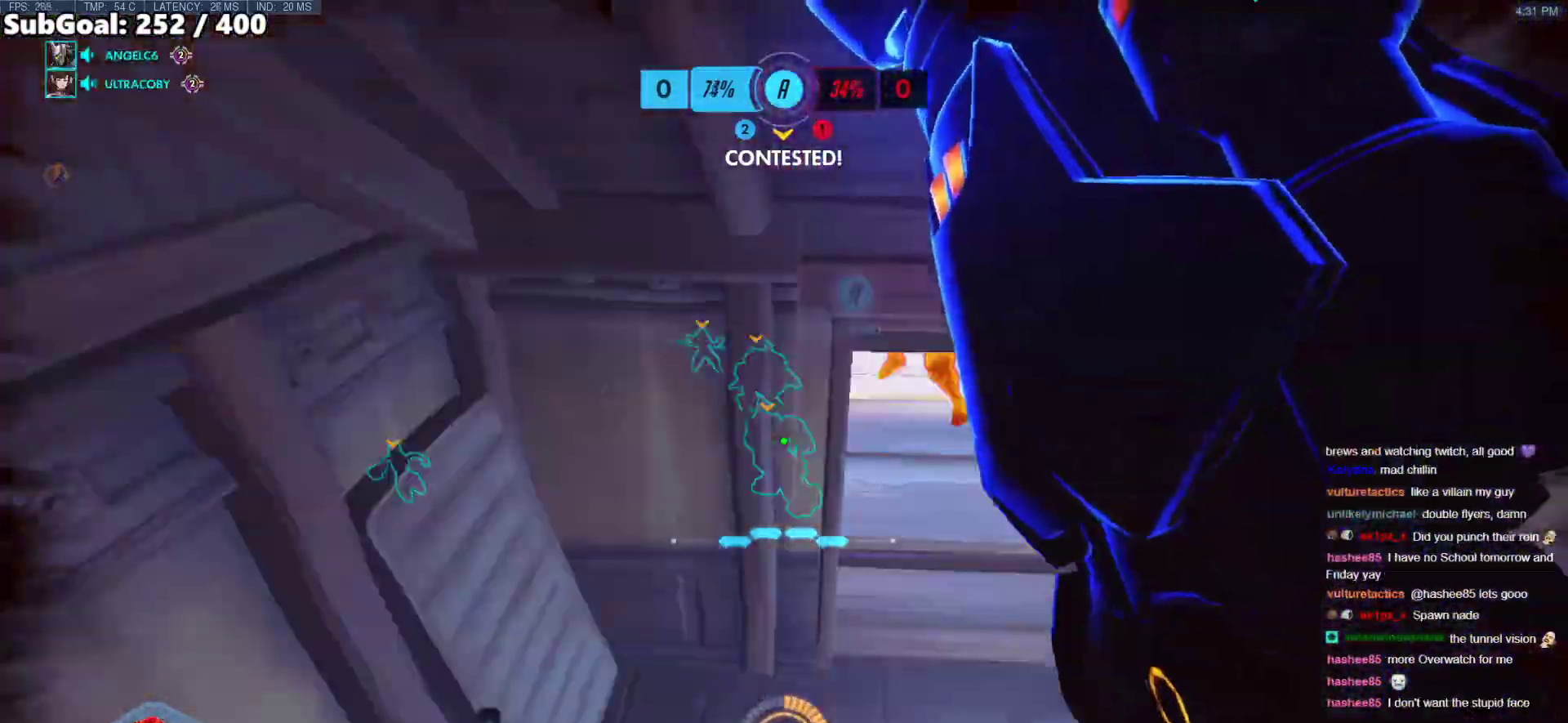
{"keys": ["a", "w"], "mouse": [], "events": [[83, "w", "up"], [418, "w", "down"]]}
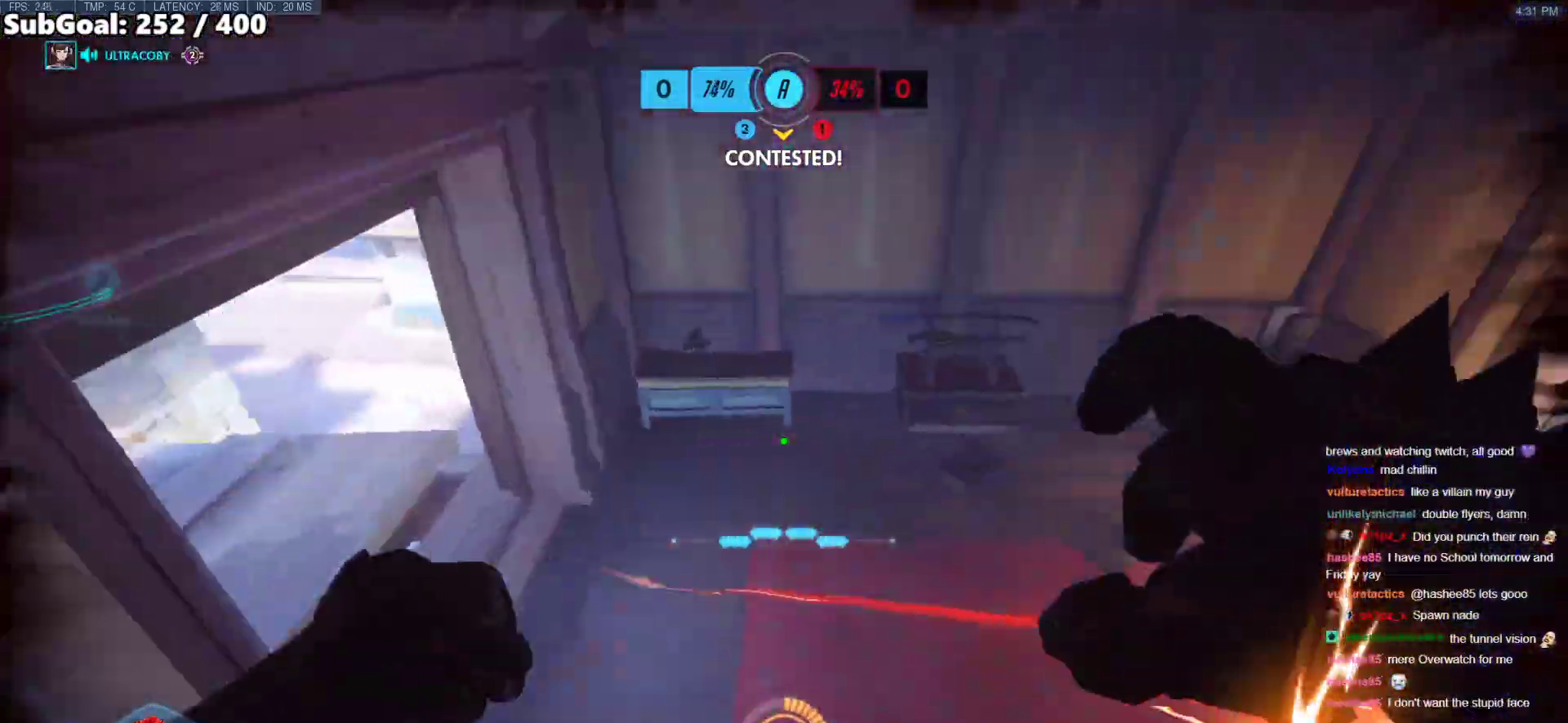
{"keys": ["a", "w"], "mouse": [], "events": [[100, "mouse_left", "down"], [250, "e", "down"], [250, "mouse_left", "up"], [284, "e", "up"]]}
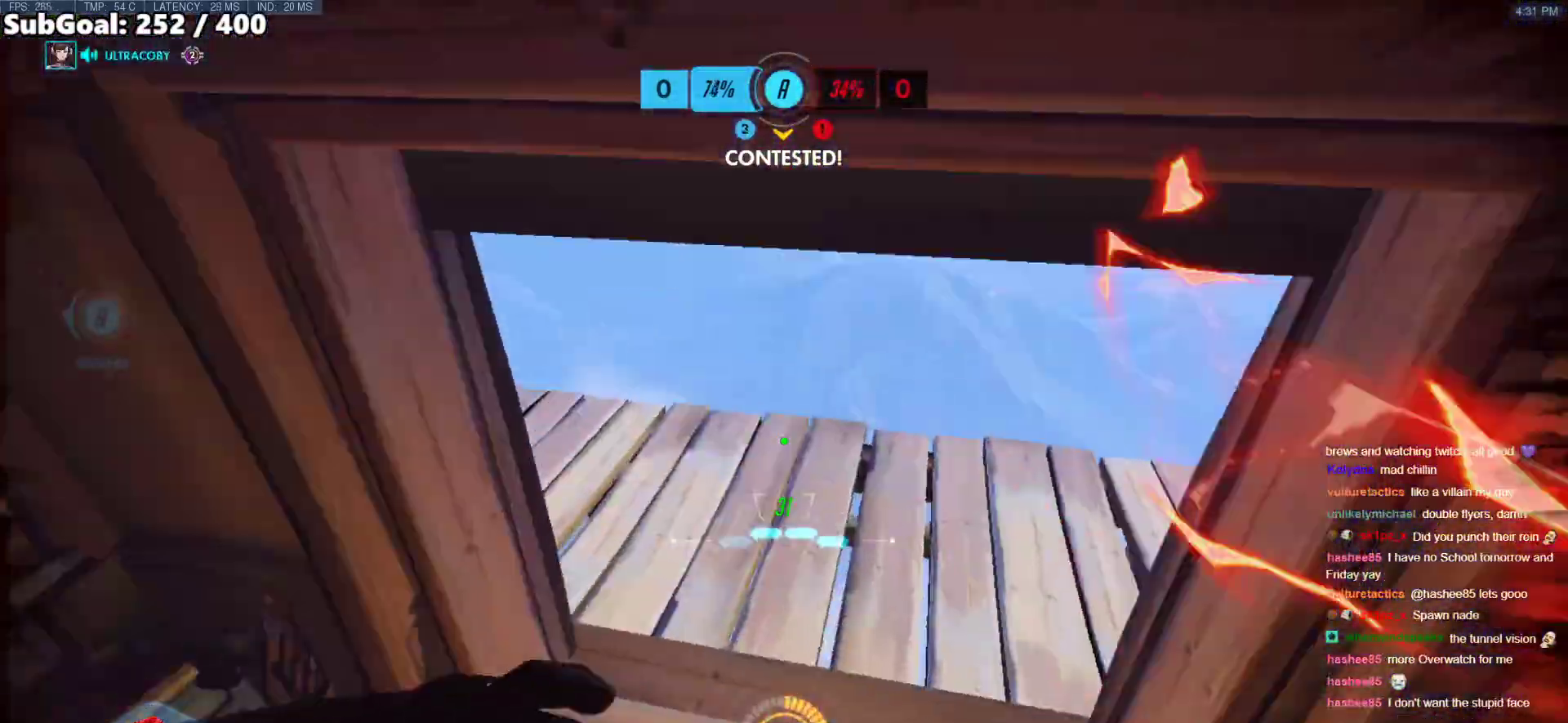
{"keys": [], "mouse": [], "events": [[117, "w", "up"], [251, "s", "down"], [402, "a", "up"], [452, "s", "up"]]}
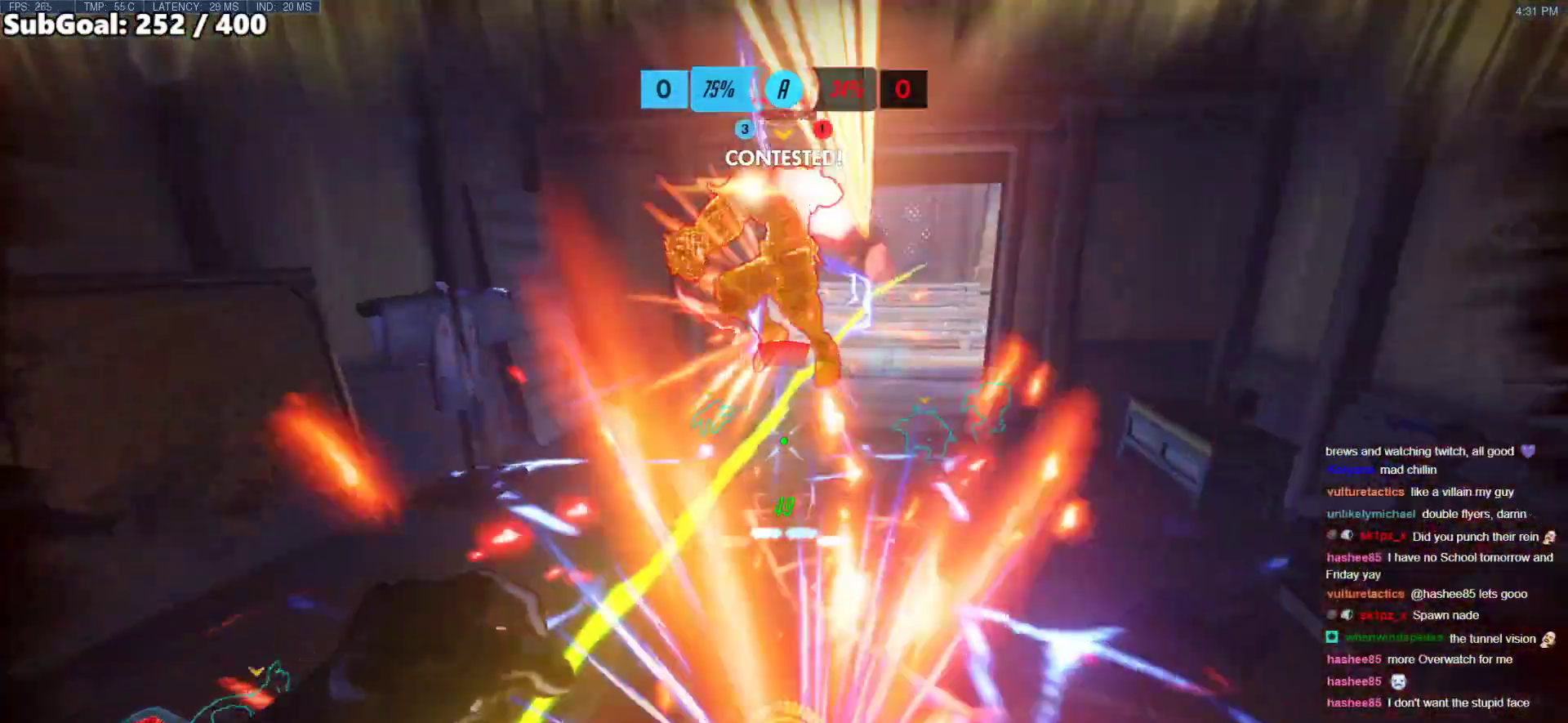
{"keys": ["d"], "mouse": ["right"], "events": [[33, "w", "down"], [84, "a", "down"], [84, "mouse_left", "down"], [134, "mouse_right", "down"], [217, "w", "up"], [267, "mouse_left", "up"], [451, "a", "up"], [451, "d", "down"]]}
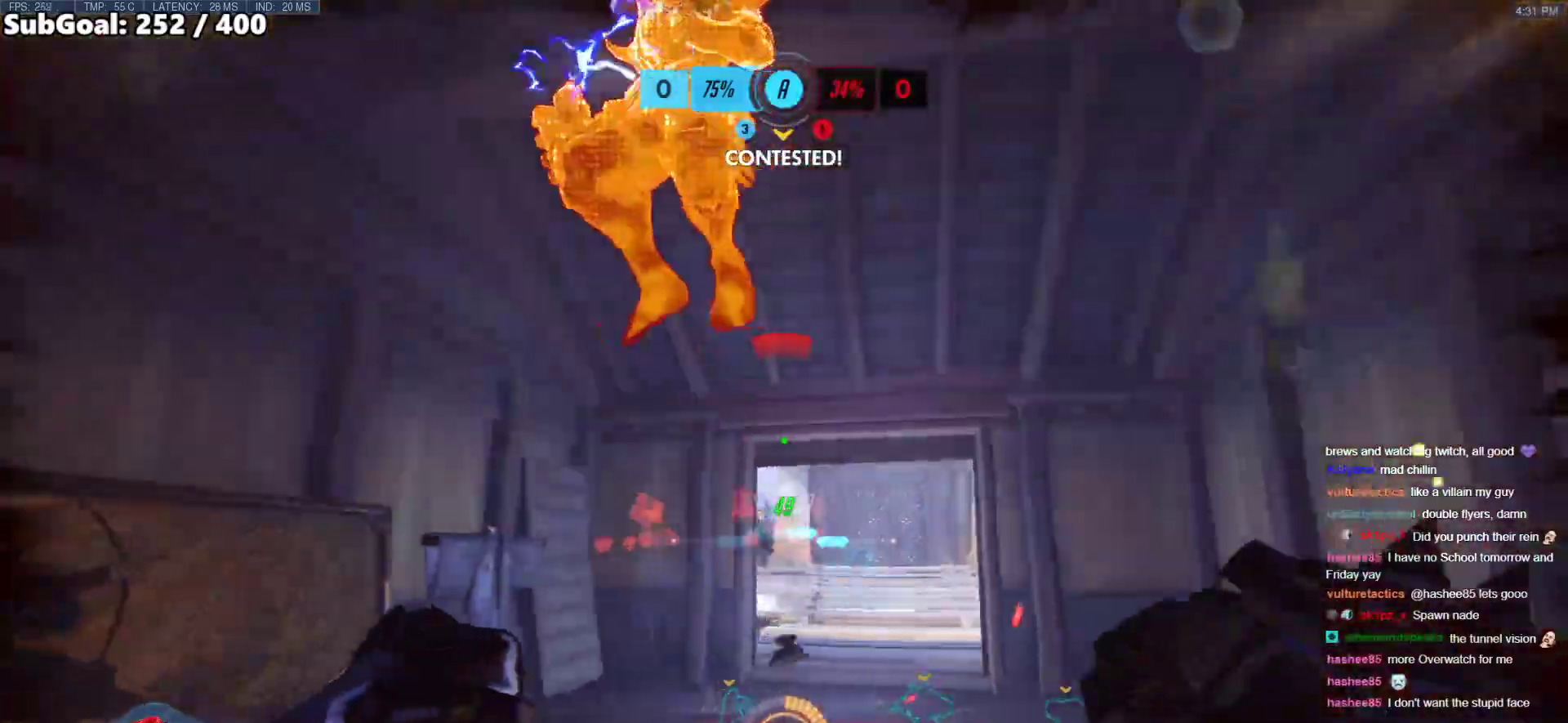
{"keys": ["a", "s"], "mouse": ["right"], "events": [[33, "a", "down"], [33, "s", "down"], [83, "a", "up"], [83, "space", "down"], [133, "d", "up"], [184, "a", "down"], [234, "space", "up"], [317, "mouse_right", "up"], [368, "mouse_right", "down"], [468, "mouse_right", "up"], [501, "mouse_right", "down"]]}
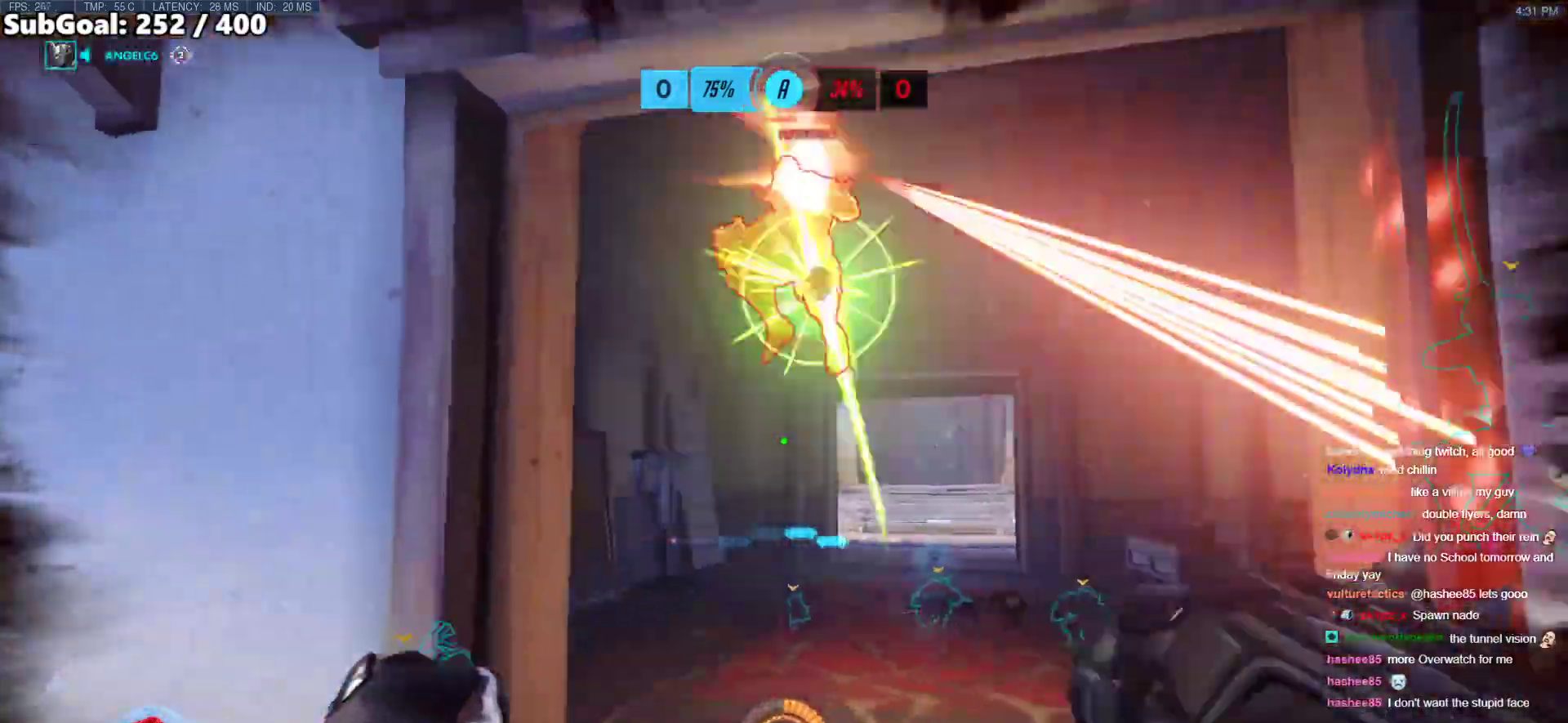
{"keys": ["a", "w"], "mouse": [], "events": [[50, "s", "up"], [285, "a", "up"], [285, "mouse_right", "up"], [335, "w", "down"], [469, "a", "down"]]}
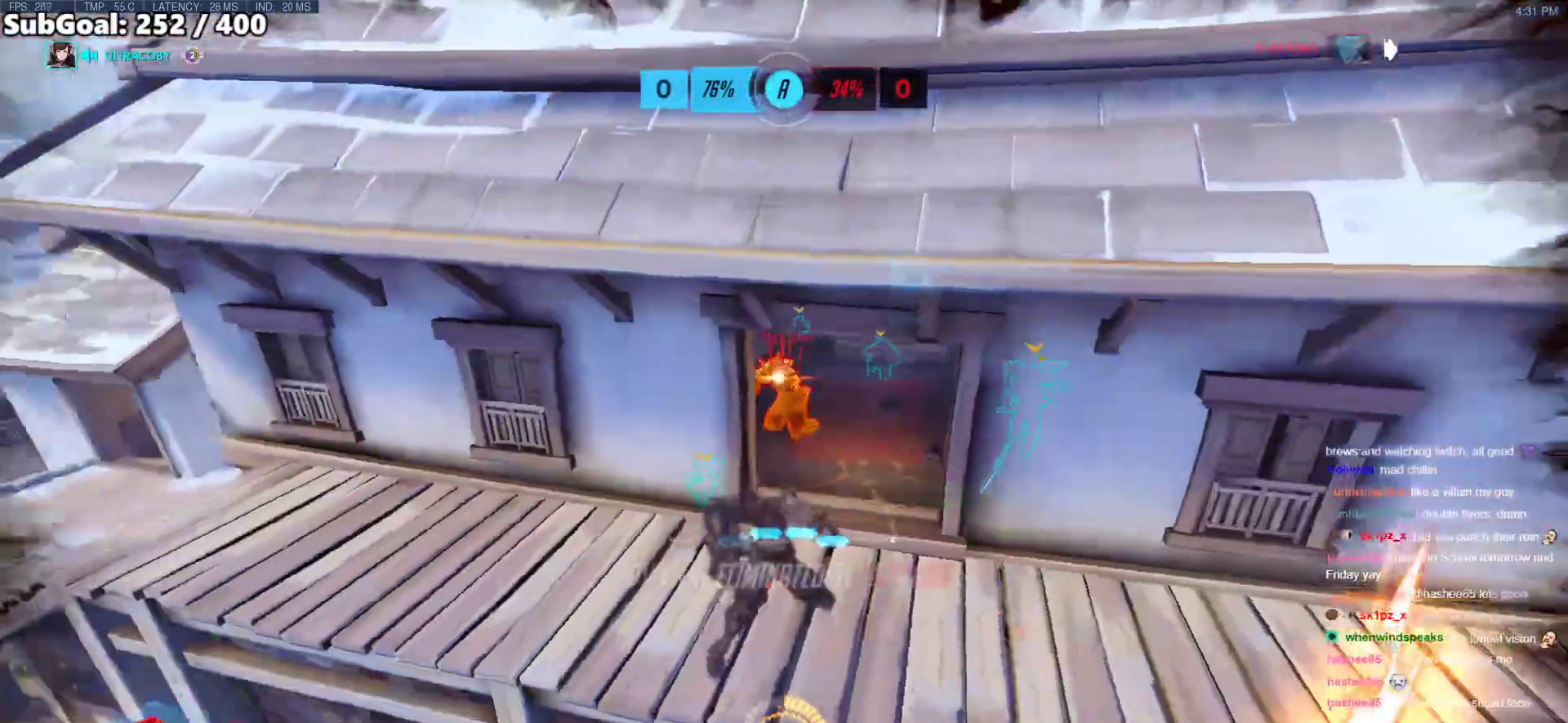
{"keys": ["w"], "mouse": [], "events": [[17, "mouse_right", "down"], [117, "mouse_right", "up"], [251, "a", "up"]]}
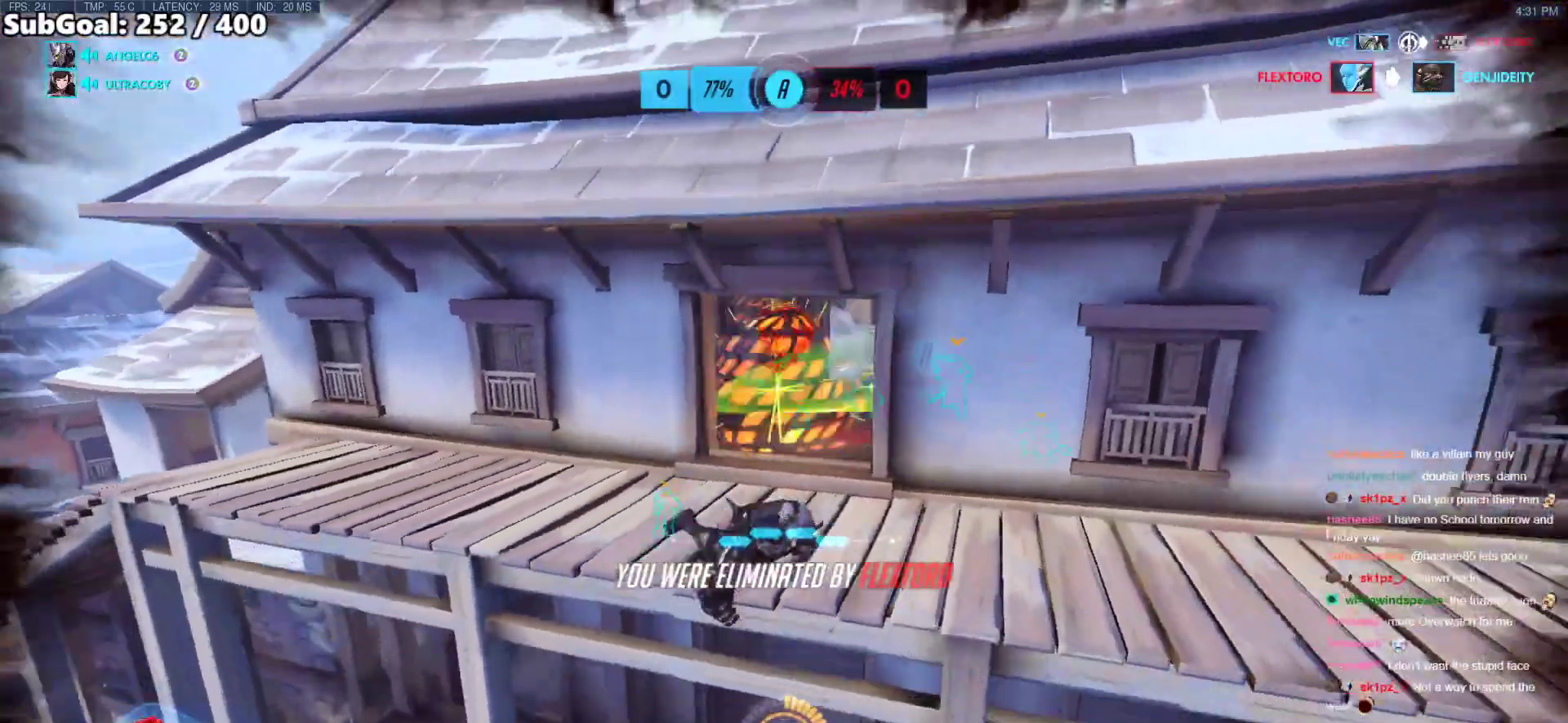
{"keys": [], "mouse": [], "events": [[368, "w", "up"]]}
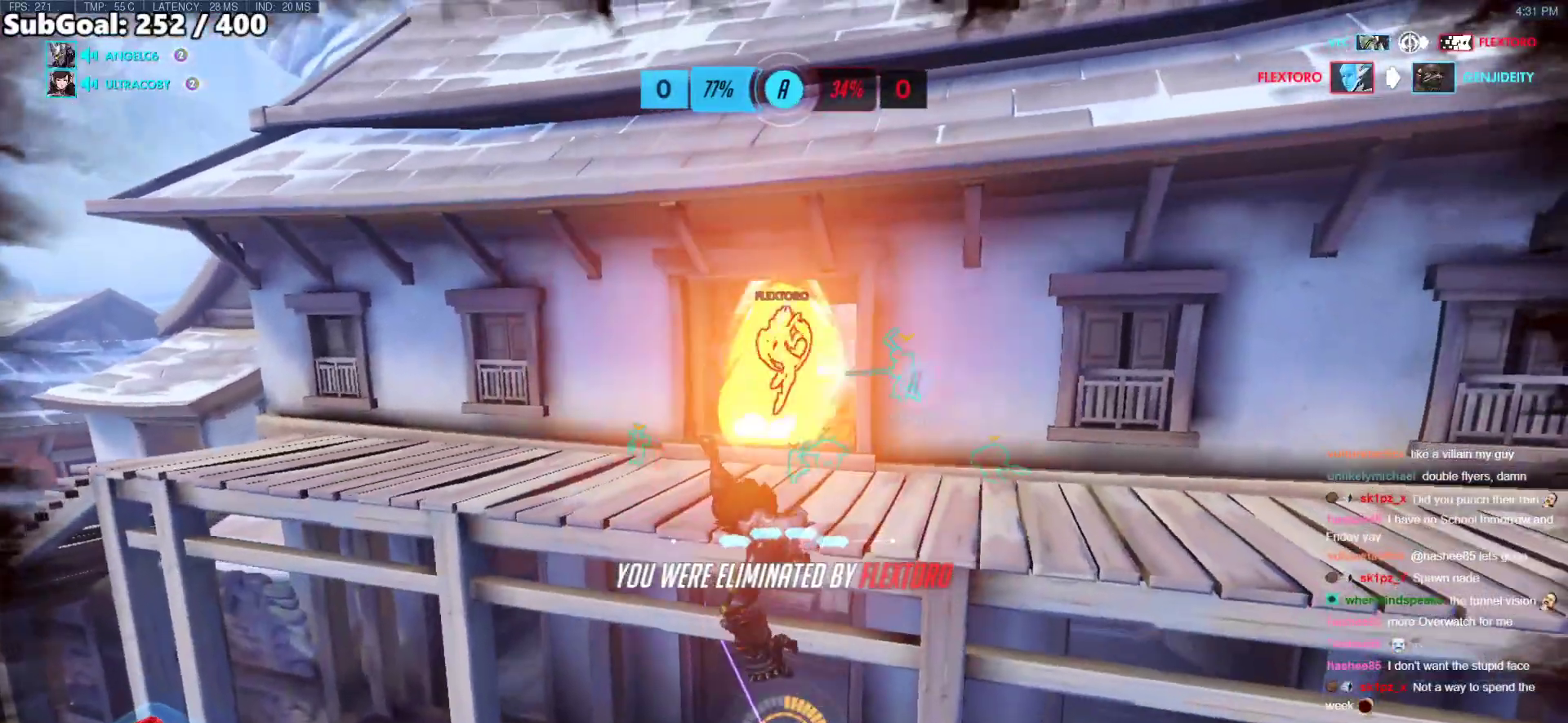
{"keys": [], "mouse": [], "events": []}
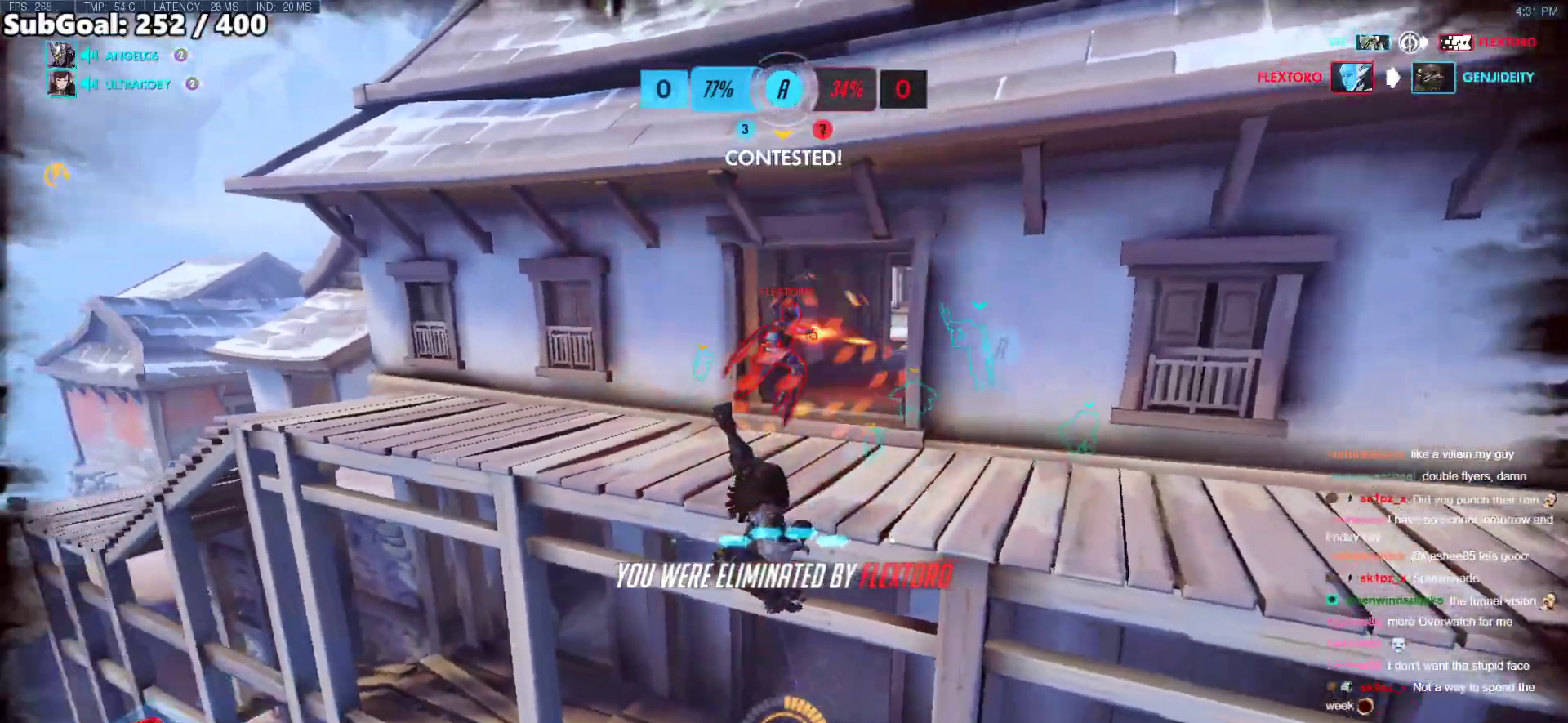
{"keys": [], "mouse": [], "events": [[184, "space", "down"], [234, "space", "up"]]}